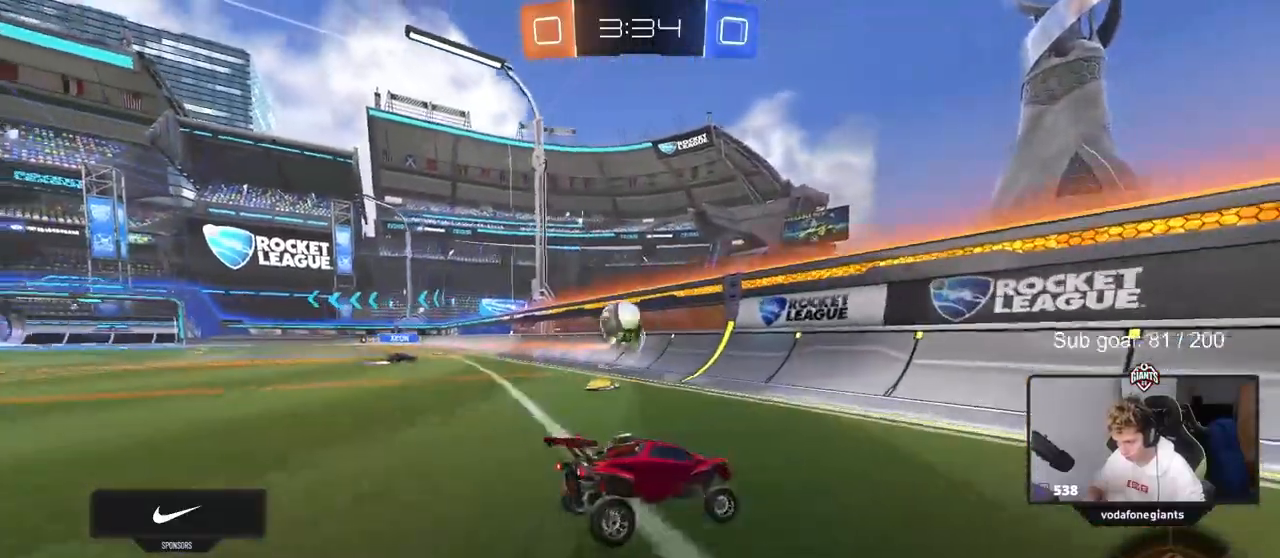
Gameplay with keyboard and mouse; each line is a JSON object with the keys and mouse buttons held at the frame after it. "events" lists presses ("down") and releases ("up") of "1", "2", "3", "4", "5", "a", "alt", "c", "caps_lock", "ctrl", "d", "e", "f", "g", "q", "r", "s", "shift", "space", "t", "tab", "v", "w", "x", "z", "mouse_left", "mouse_wheel" and "mouse_right" between this image and that frame as [ms after this image, input, new state], when the widget could be followed in between. "mouse_left", "mouse_wheel", "mouse_right" = the "left", "wheel", "right" buttons of the "mouse" list. No other keys are recorded. "wheel" means that the mouse wheel is clicked or scrolled. Not read: mouse_move.
{"keys": ["w"], "mouse": [], "events": [[483, "d", "up"]]}
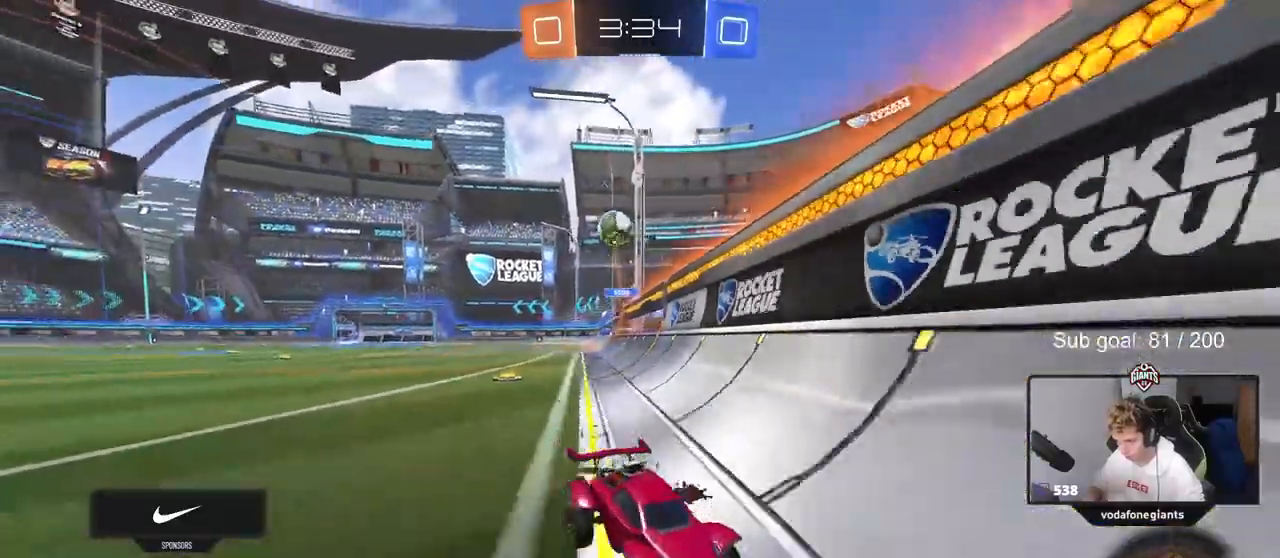
{"keys": ["d", "w"], "mouse": [], "events": [[367, "d", "down"]]}
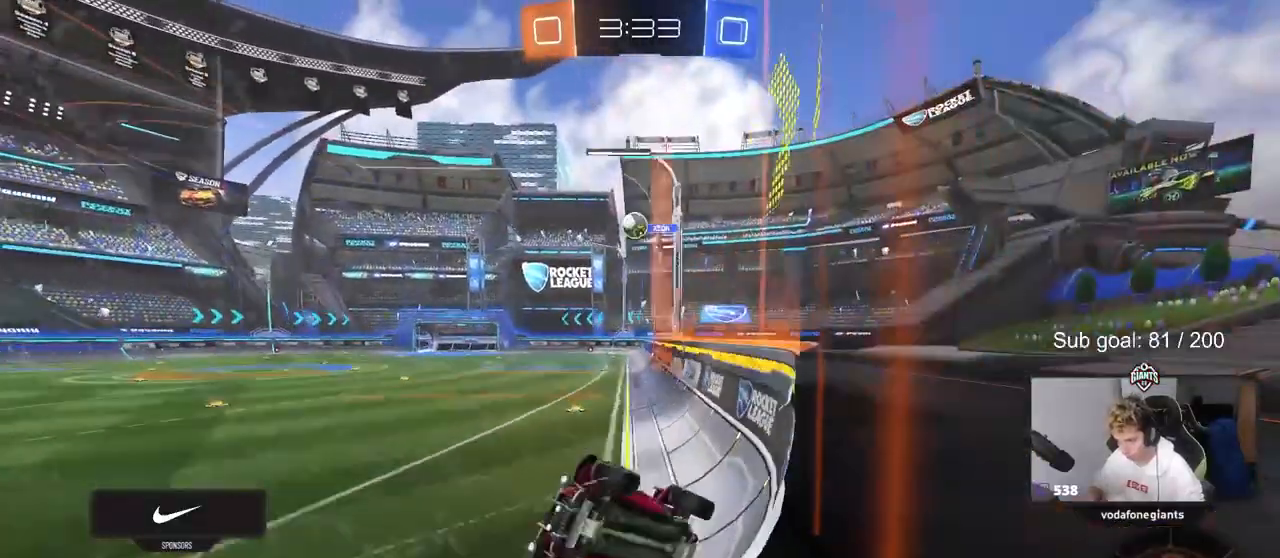
{"keys": ["w"], "mouse": [], "events": [[100, "d", "up"]]}
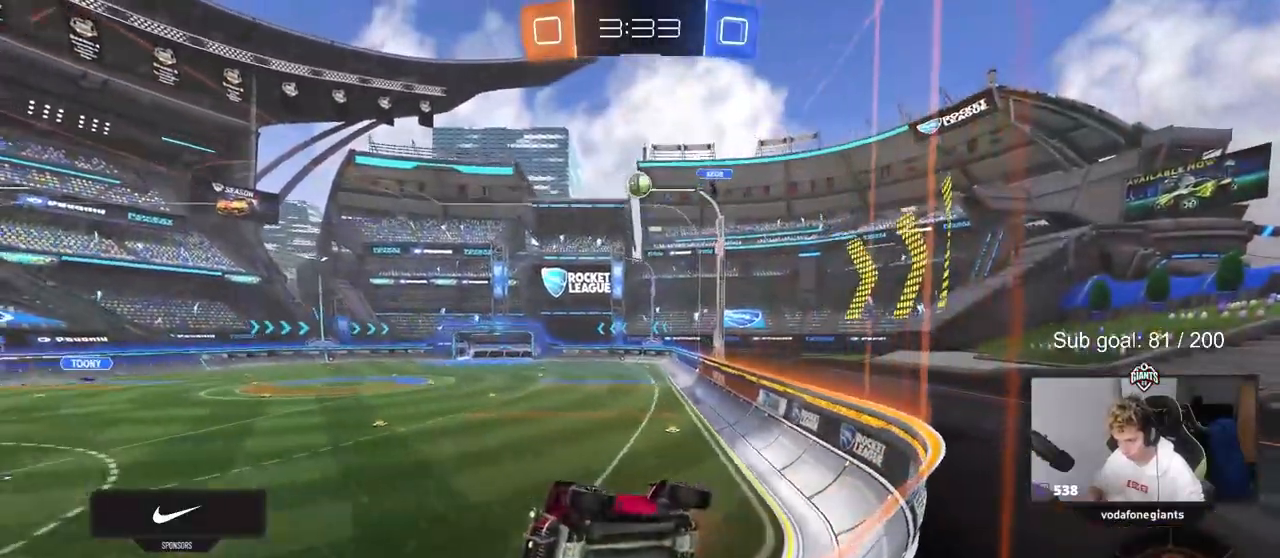
{"keys": ["w"], "mouse": [], "events": []}
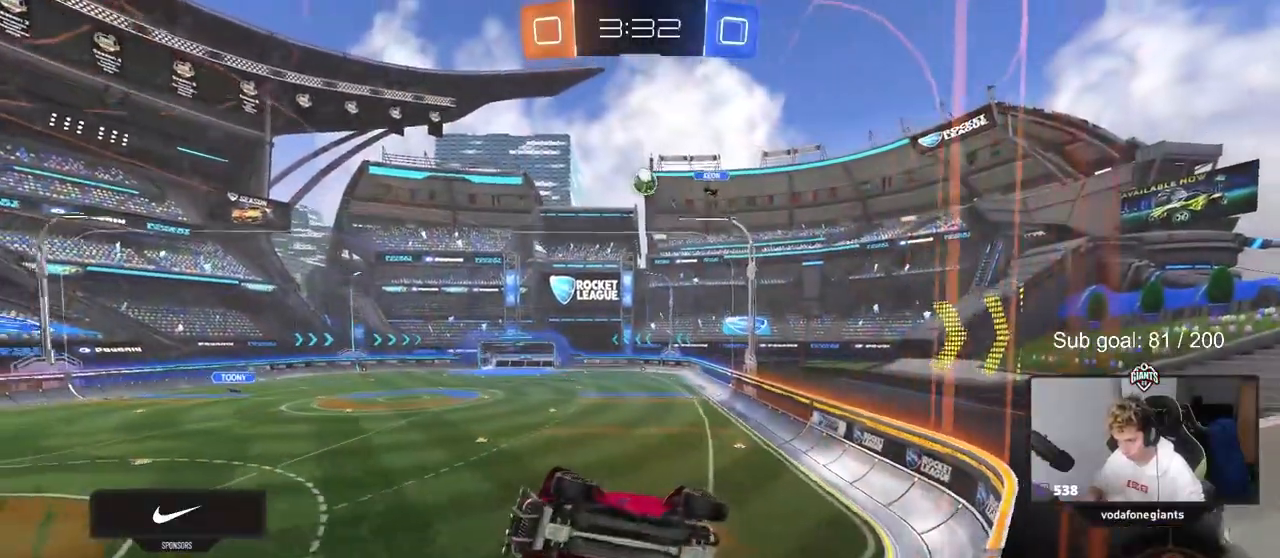
{"keys": ["s"], "mouse": [], "events": [[33, "d", "down"], [400, "w", "up"], [450, "s", "down"], [500, "d", "up"]]}
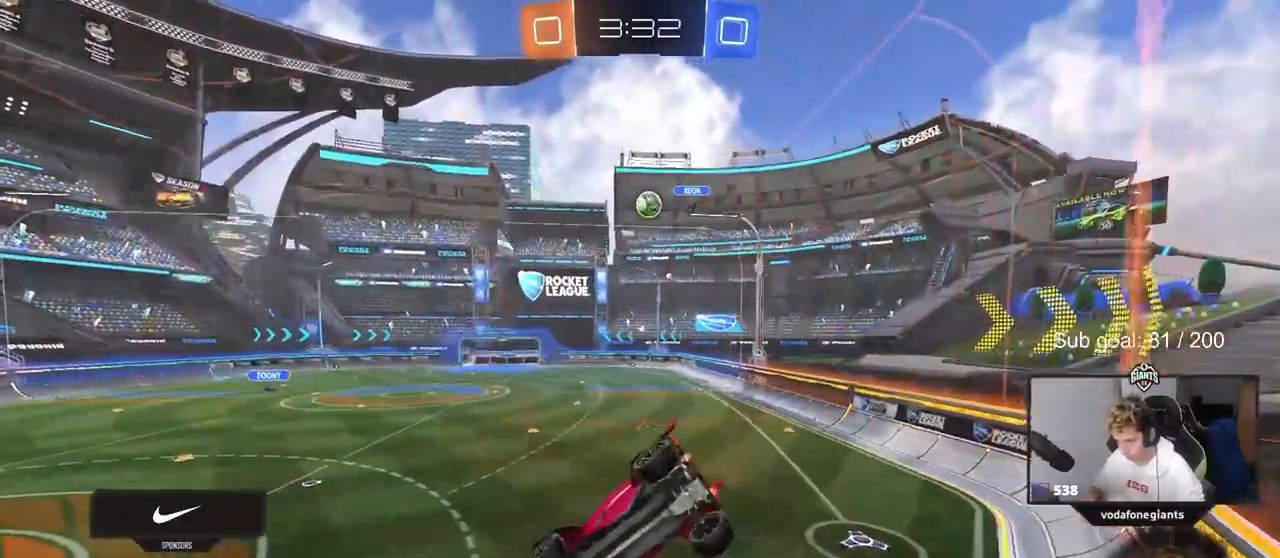
{"keys": ["w"], "mouse": [], "events": [[150, "s", "up"], [283, "w", "down"]]}
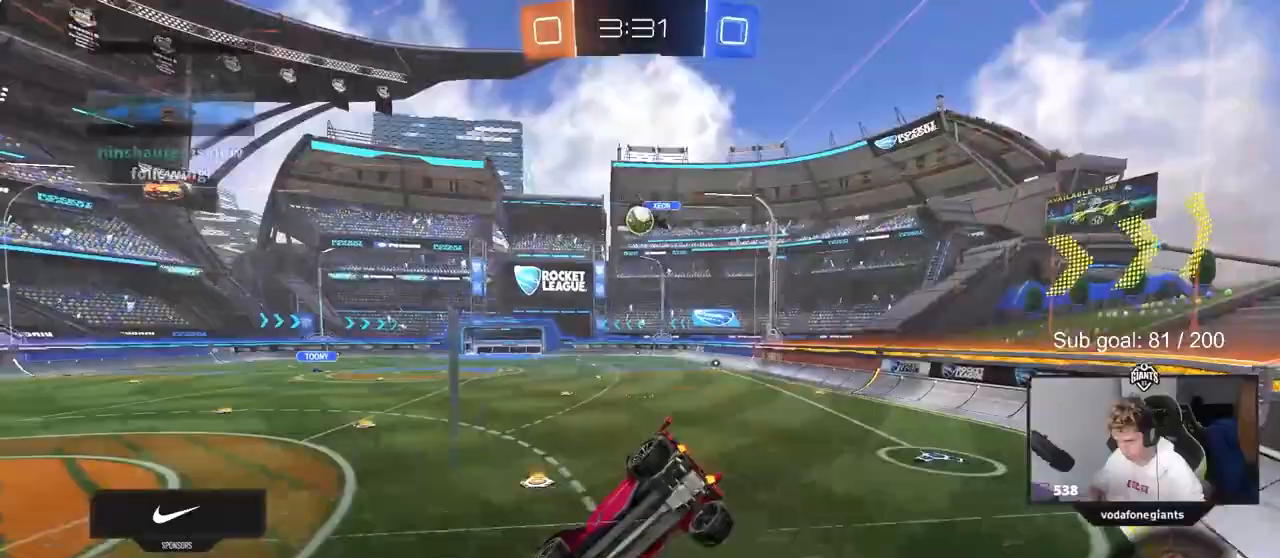
{"keys": ["a", "w"], "mouse": [], "events": [[67, "a", "down"], [117, "a", "up"], [400, "a", "down"]]}
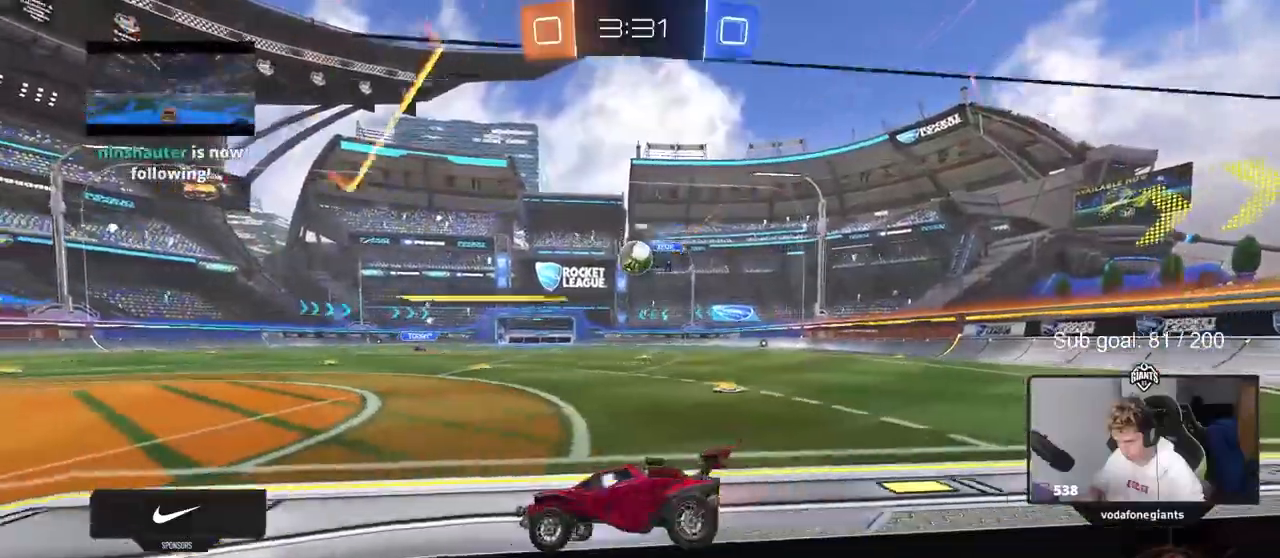
{"keys": ["a", "w"], "mouse": [], "events": [[83, "w", "up"], [133, "s", "down"], [217, "s", "up"], [367, "w", "down"]]}
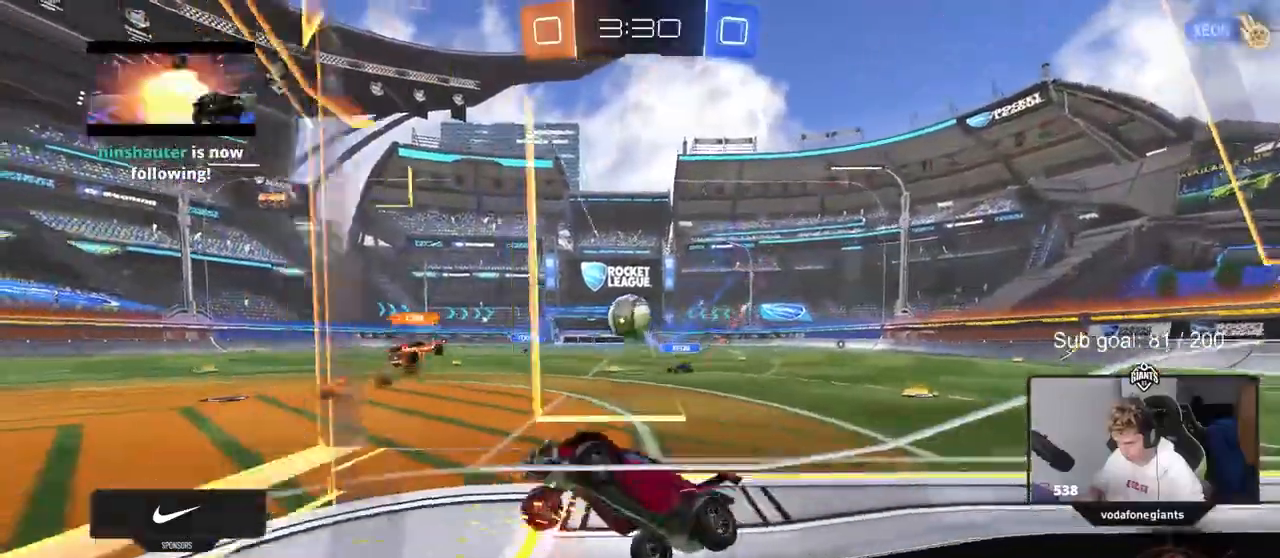
{"keys": ["s"], "mouse": [], "events": [[50, "mouse_left", "down"], [183, "a", "up"], [183, "d", "down"], [333, "w", "up"], [367, "mouse_left", "up"], [417, "d", "up"], [467, "s", "down"]]}
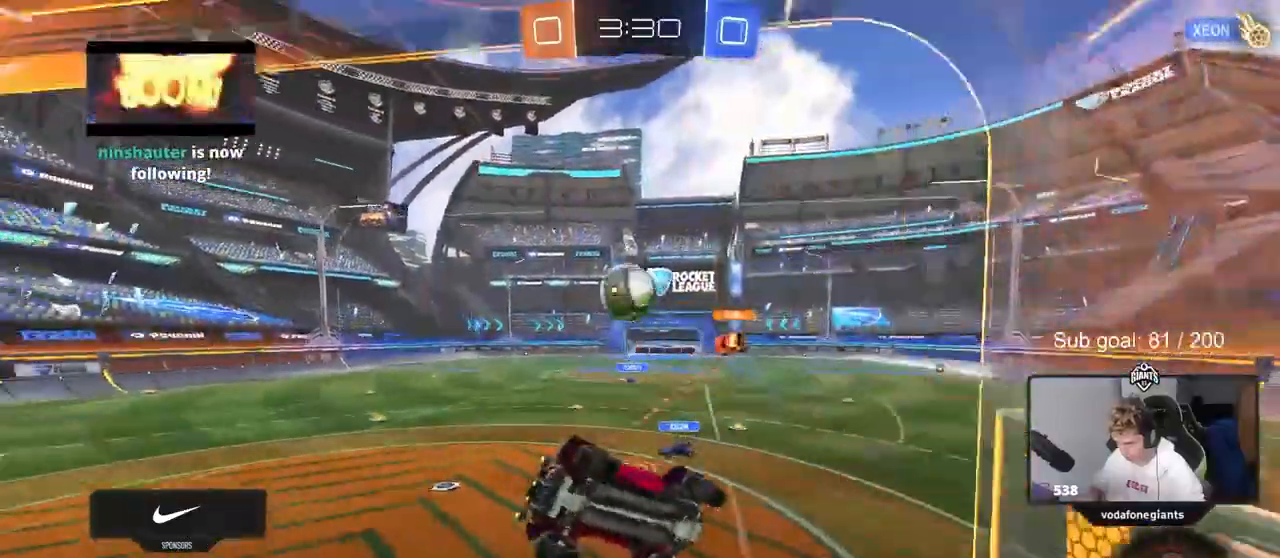
{"keys": ["d"], "mouse": ["left"], "events": [[17, "a", "down"], [67, "shift", "down"], [117, "d", "down"], [217, "a", "up"], [217, "shift", "up"], [350, "s", "up"], [483, "mouse_left", "down"]]}
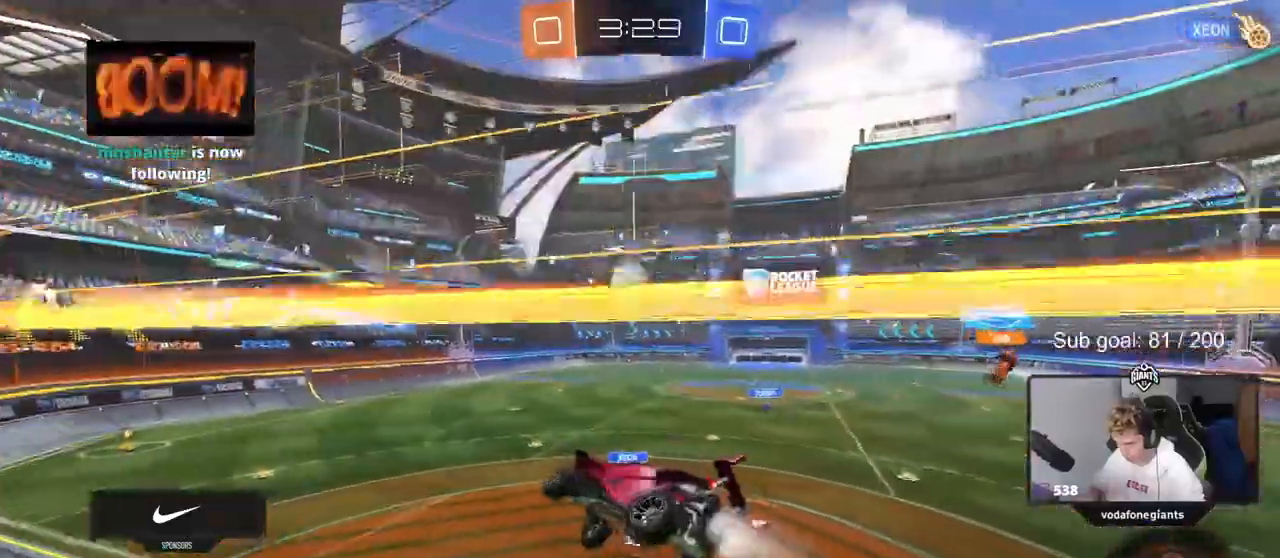
{"keys": ["a", "shift"], "mouse": ["left"], "events": [[33, "a", "down"], [33, "d", "up"], [33, "shift", "down"], [133, "s", "down"], [167, "mouse_left", "up"], [217, "a", "up"], [217, "s", "up"], [217, "shift", "up"], [300, "mouse_left", "down"], [317, "a", "down"], [317, "w", "down"], [367, "shift", "down"], [417, "w", "up"]]}
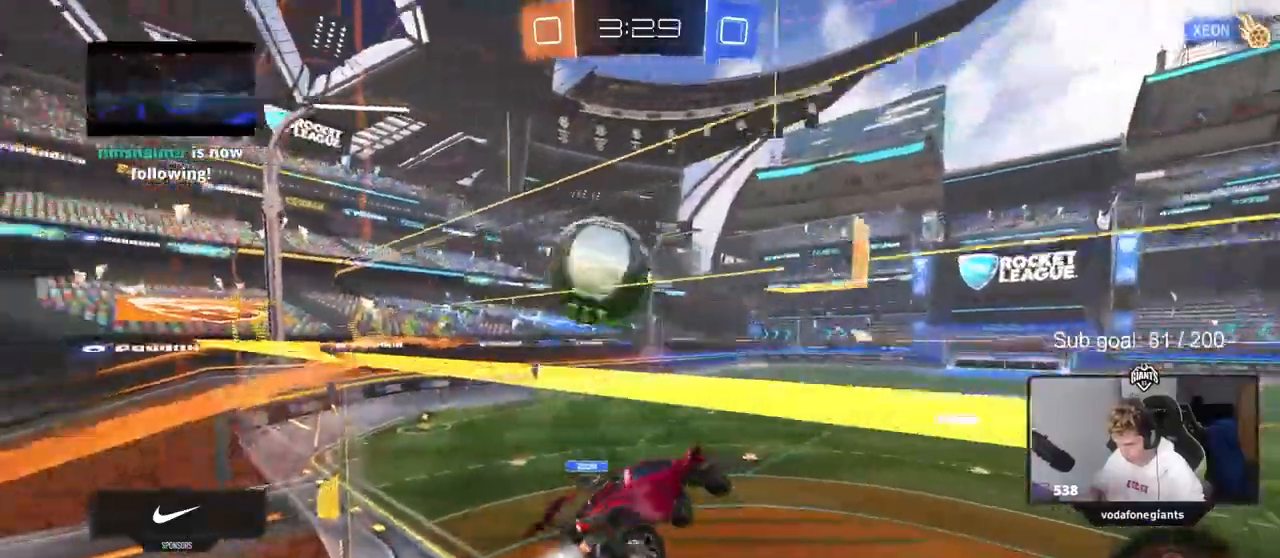
{"keys": ["a", "shift"], "mouse": ["left"], "events": [[50, "mouse_left", "up"], [50, "s", "down"], [100, "d", "down"], [150, "a", "up"], [150, "shift", "up"], [183, "mouse_left", "down"], [183, "s", "up"], [233, "a", "down"], [233, "d", "up"], [233, "shift", "down"]]}
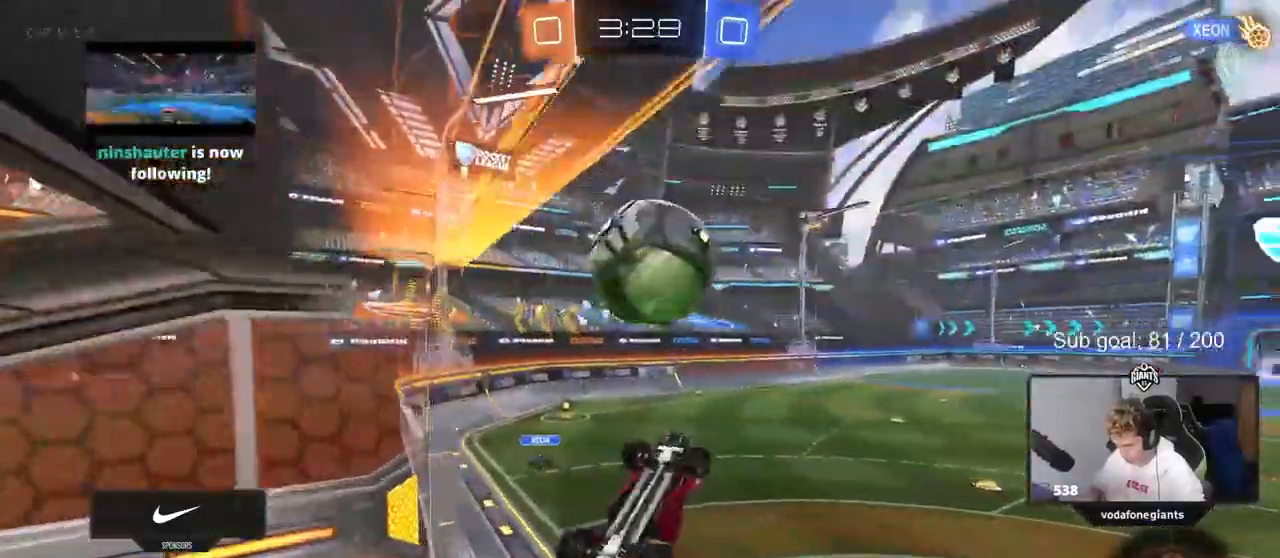
{"keys": ["shift", "w"], "mouse": ["left", "right"], "events": [[300, "a", "up"], [383, "w", "down"], [483, "mouse_right", "down"]]}
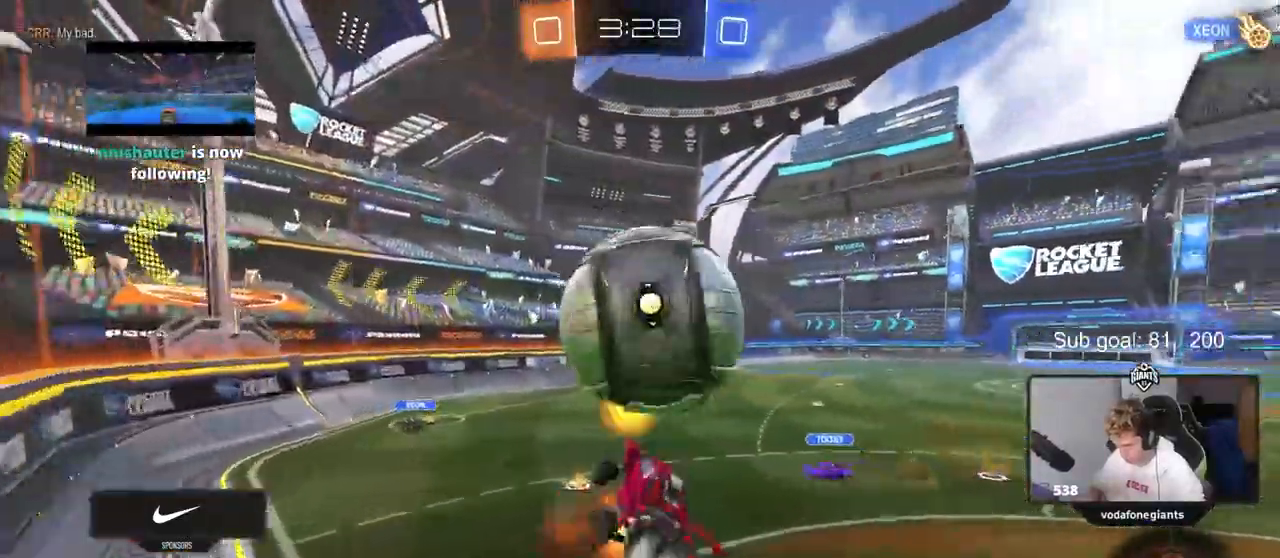
{"keys": ["d", "s", "shift"], "mouse": []}
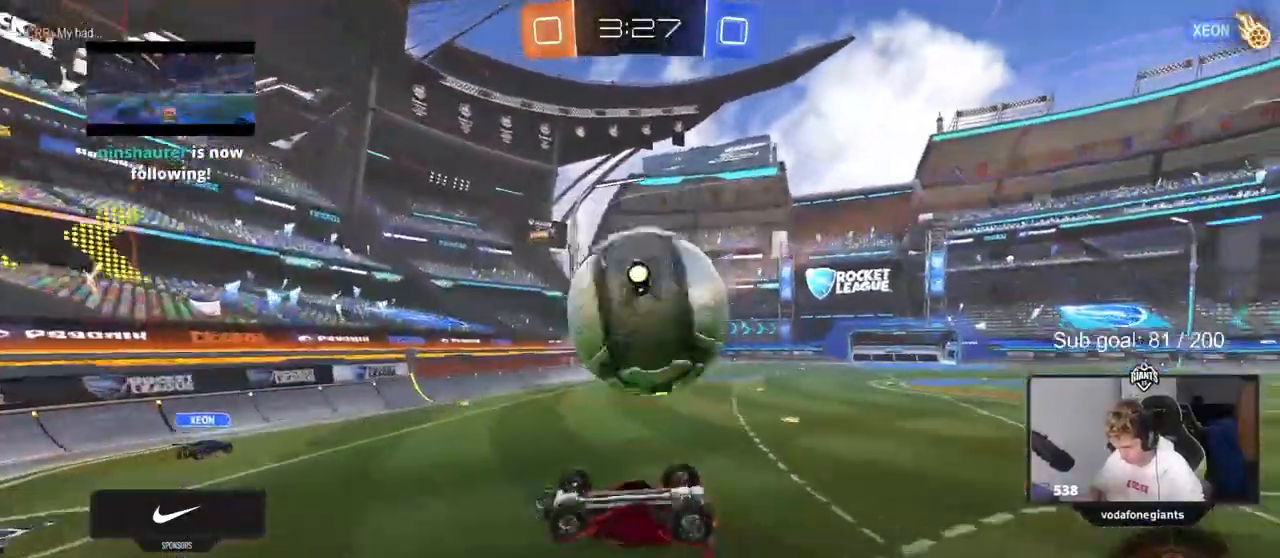
{"keys": ["d"], "mouse": [], "events": [[183, "s", "up"], [283, "w", "down"], [383, "shift", "up"], [467, "w", "up"]]}
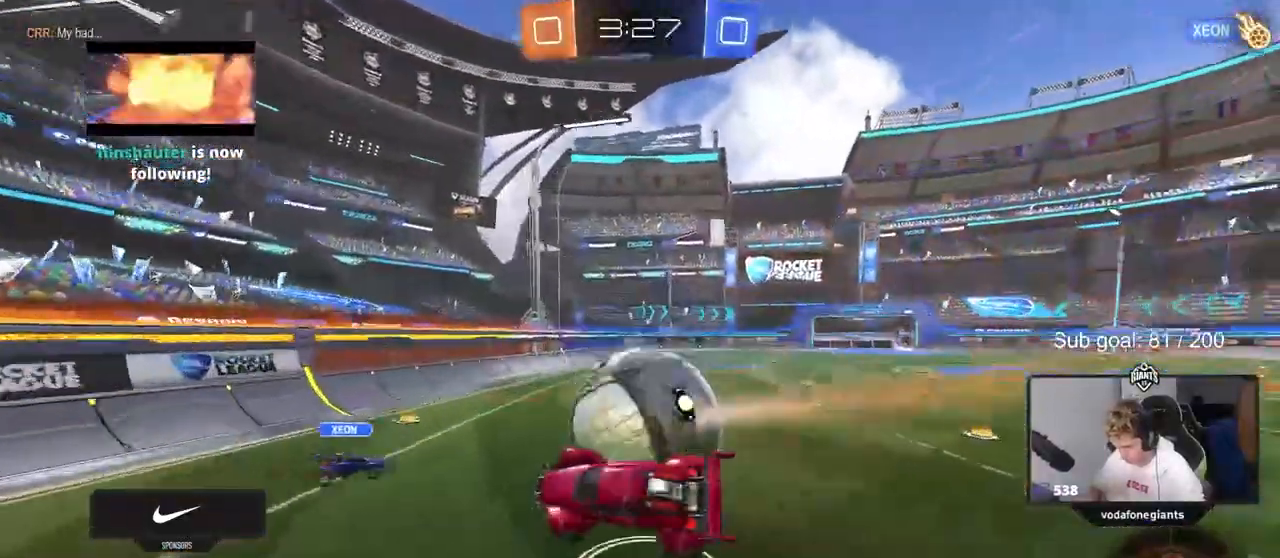
{"keys": ["d", "w"], "mouse": [], "events": [[67, "w", "down"], [250, "shift", "down"], [350, "shift", "up"]]}
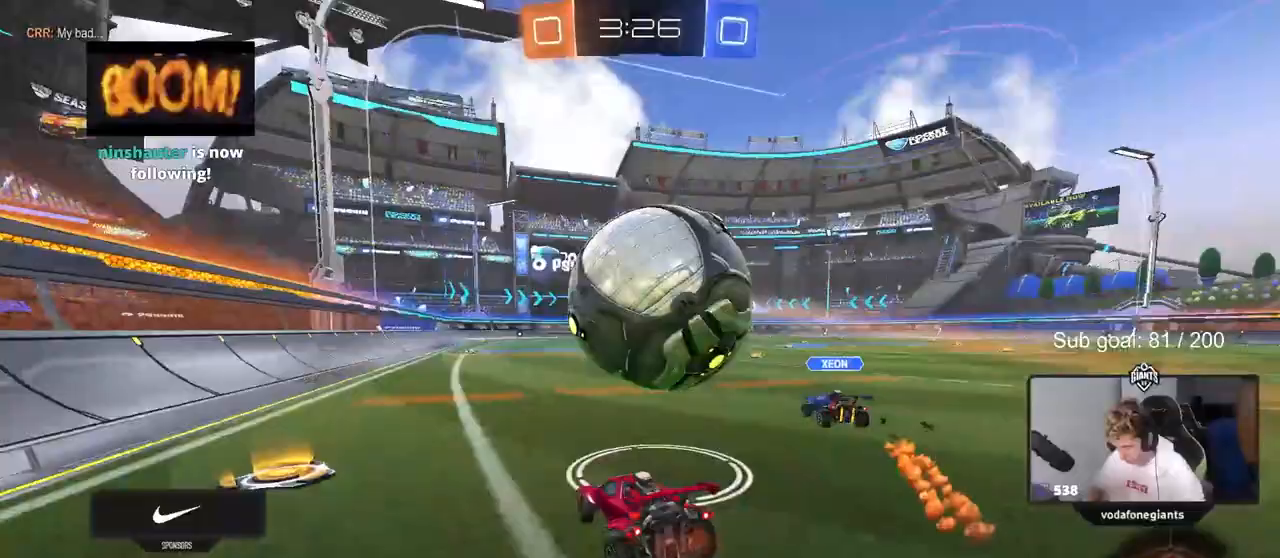
{"keys": ["a"], "mouse": [], "events": [[33, "d", "up"], [83, "a", "down"], [217, "shift", "down"], [317, "shift", "up"], [350, "w", "up"]]}
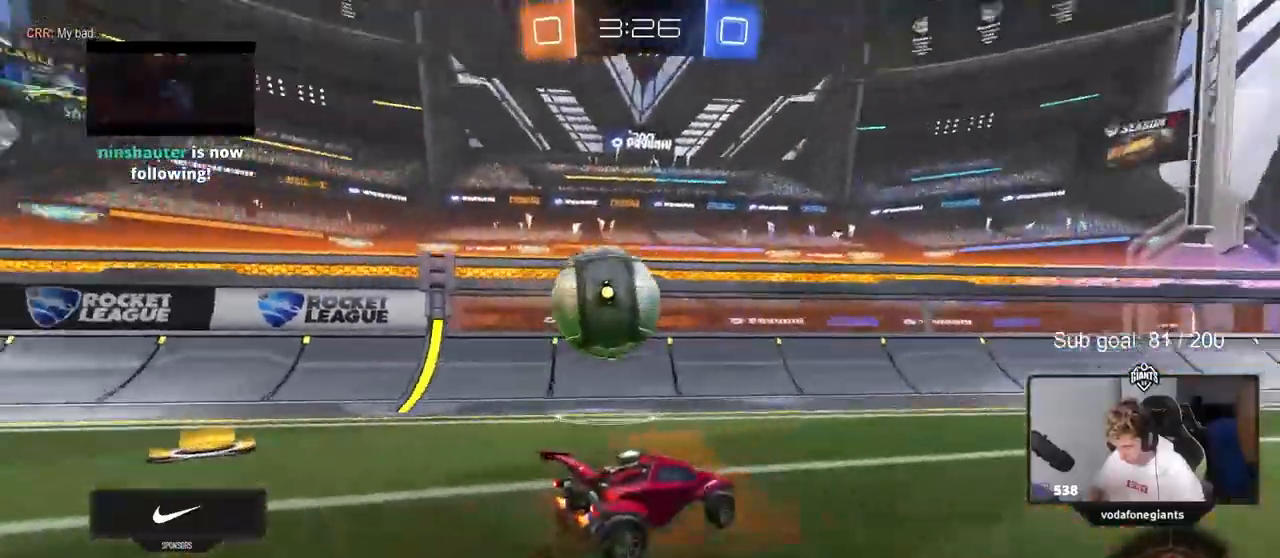
{"keys": ["d", "w"], "mouse": [], "events": [[50, "s", "down"], [250, "a", "up"], [250, "s", "up"], [333, "a", "down"], [333, "w", "down"], [383, "a", "up"], [433, "d", "down"]]}
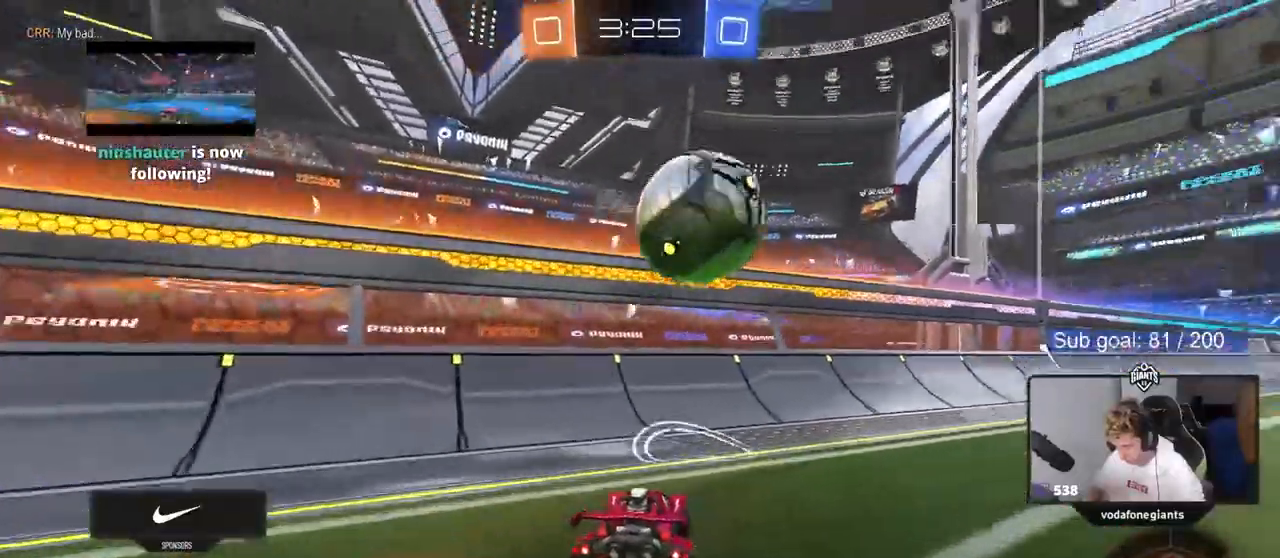
{"keys": ["d", "w"], "mouse": [], "events": [[67, "shift", "down"], [117, "shift", "up"], [150, "w", "up"], [350, "d", "up"], [350, "w", "down"], [433, "d", "down"]]}
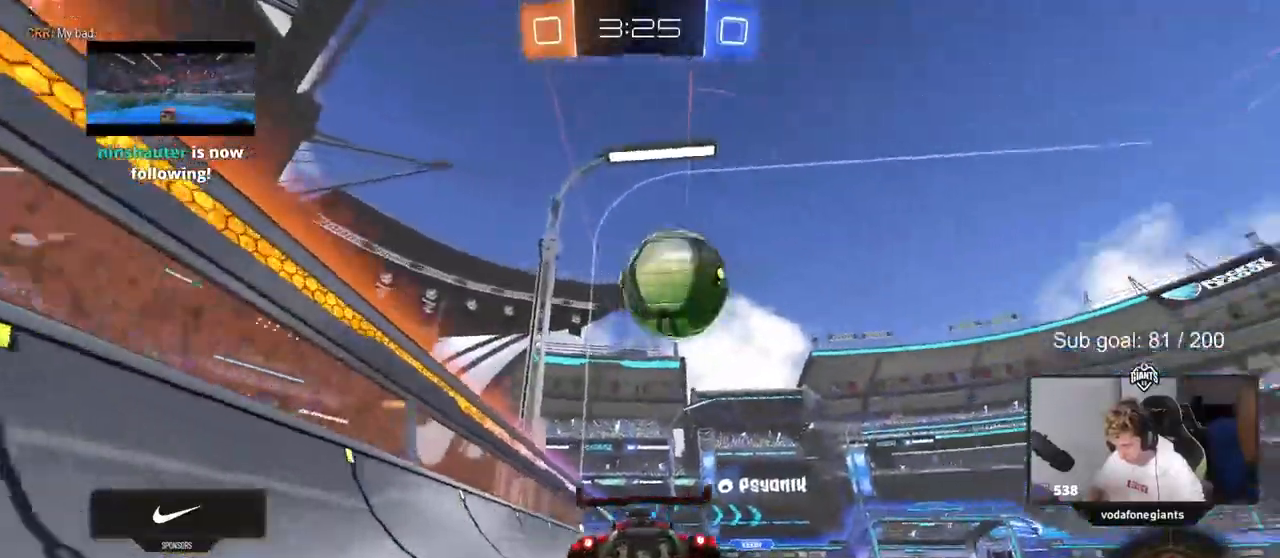
{"keys": [], "mouse": [], "events": [[83, "d", "up"], [267, "d", "down"], [367, "d", "up"], [450, "mouse_right", "down"], [450, "w", "up"], [500, "mouse_right", "up"]]}
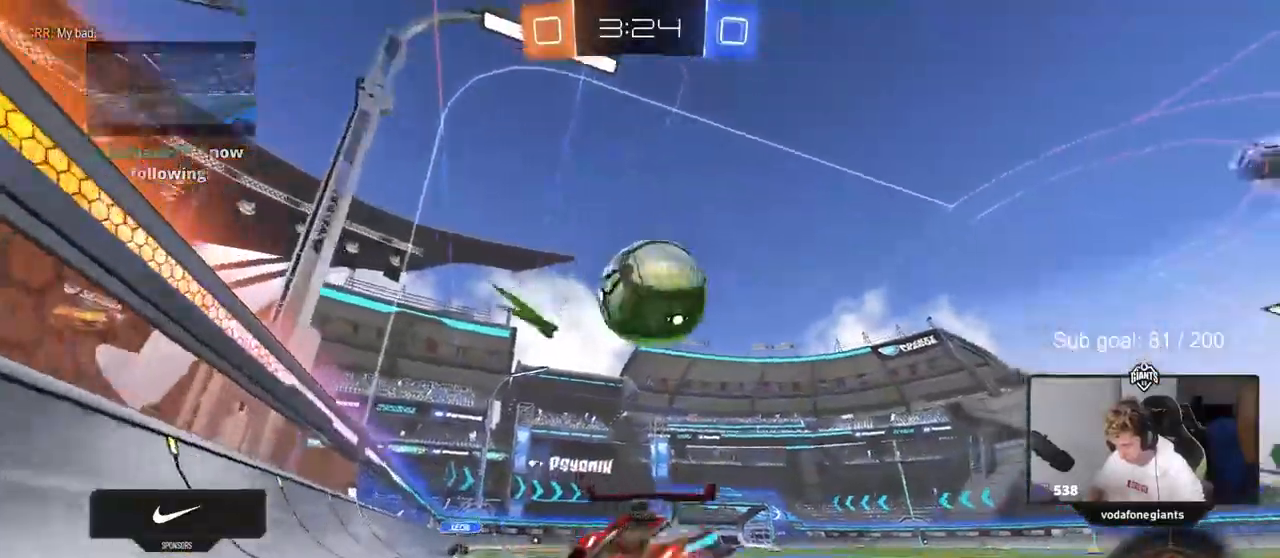
{"keys": [], "mouse": [], "events": [[183, "d", "down"], [283, "d", "up"]]}
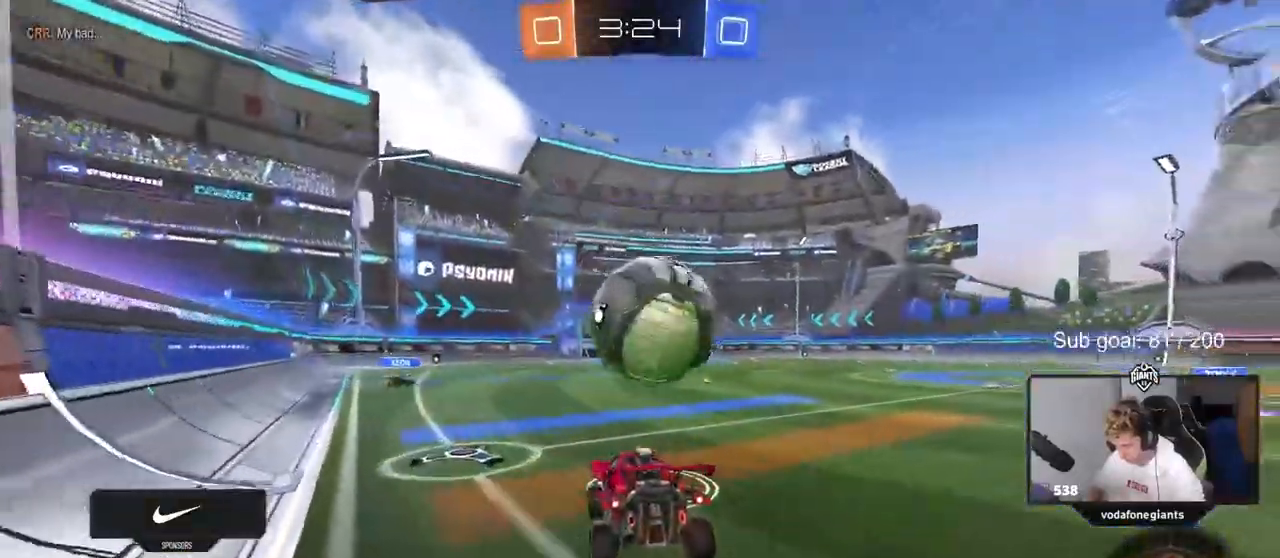
{"keys": ["d", "w"], "mouse": [], "events": [[67, "a", "down"], [67, "s", "down"], [100, "a", "up"], [200, "s", "up"], [400, "d", "down"], [400, "w", "down"]]}
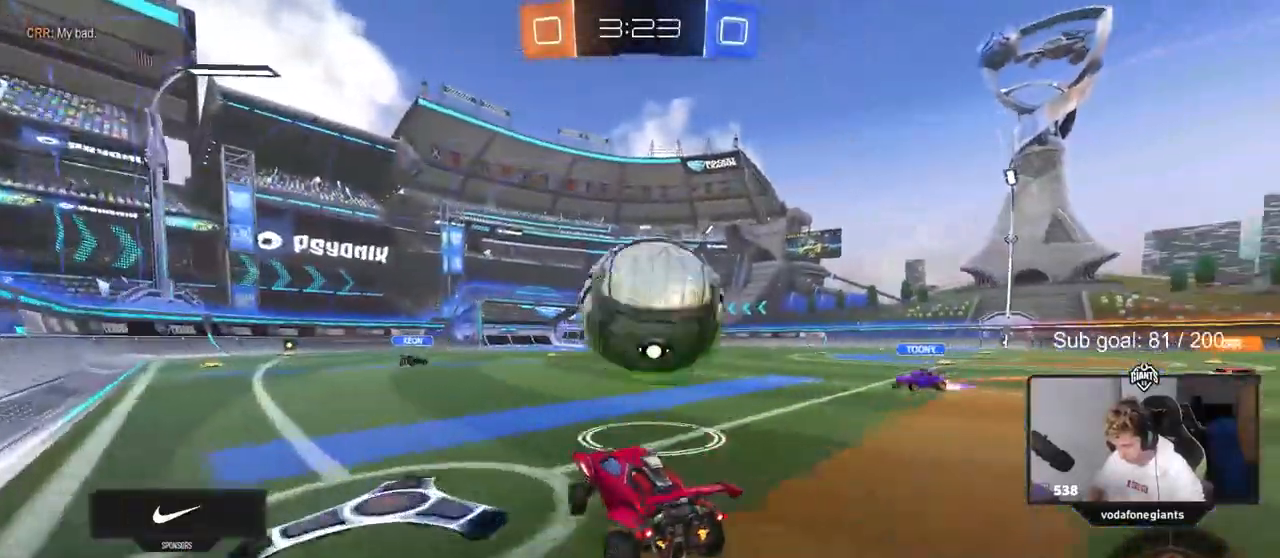
{"keys": [], "mouse": [], "events": [[133, "d", "up"], [133, "w", "up"], [167, "a", "down"], [167, "s", "down"], [217, "mouse_right", "down"], [317, "a", "up"], [367, "d", "down"], [367, "mouse_right", "up"], [417, "d", "up"], [417, "s", "up"]]}
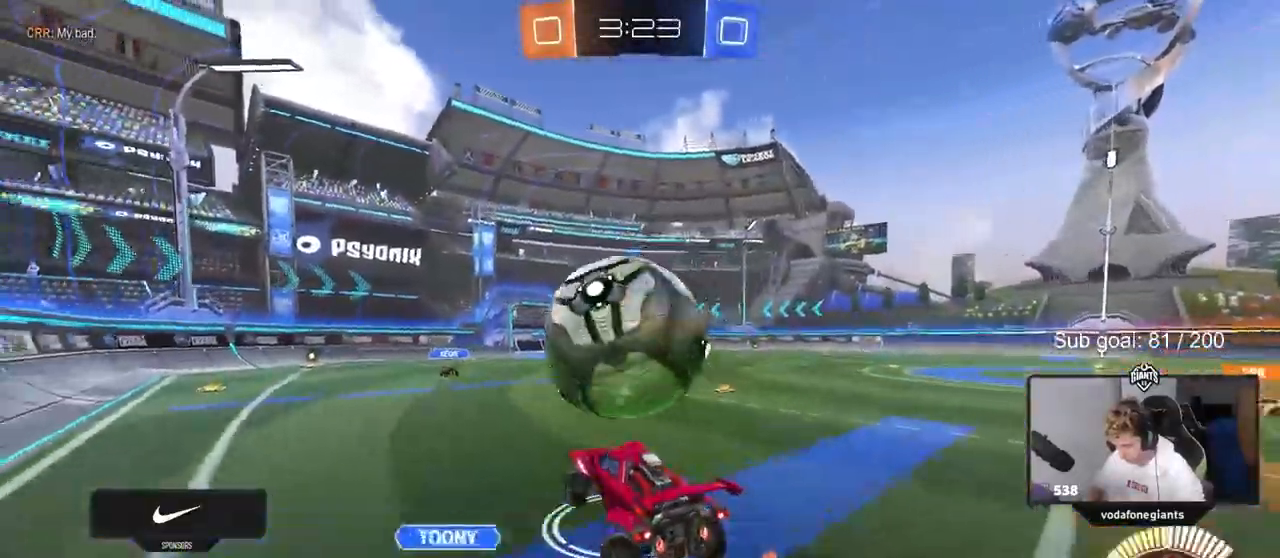
{"keys": [], "mouse": [], "events": [[100, "w", "down"], [183, "a", "down"], [283, "d", "down"], [333, "a", "up"], [333, "w", "up"], [467, "d", "up"]]}
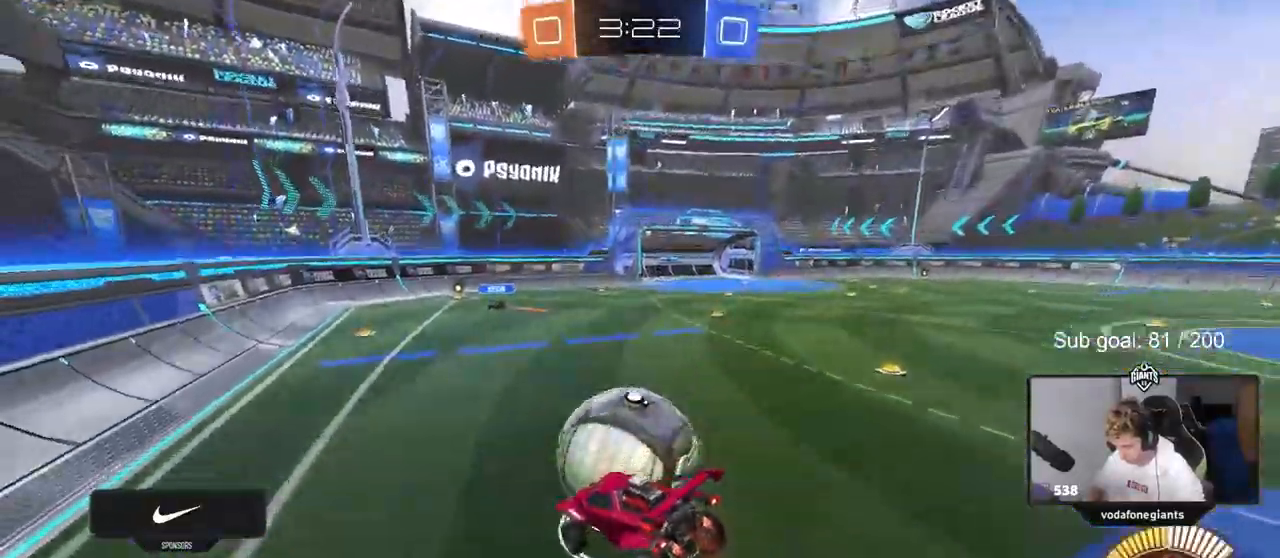
{"keys": [], "mouse": ["left"], "events": [[17, "mouse_left", "down"], [117, "d", "down"], [200, "s", "down"], [300, "d", "up"], [300, "s", "up"], [433, "a", "down"], [483, "a", "up"]]}
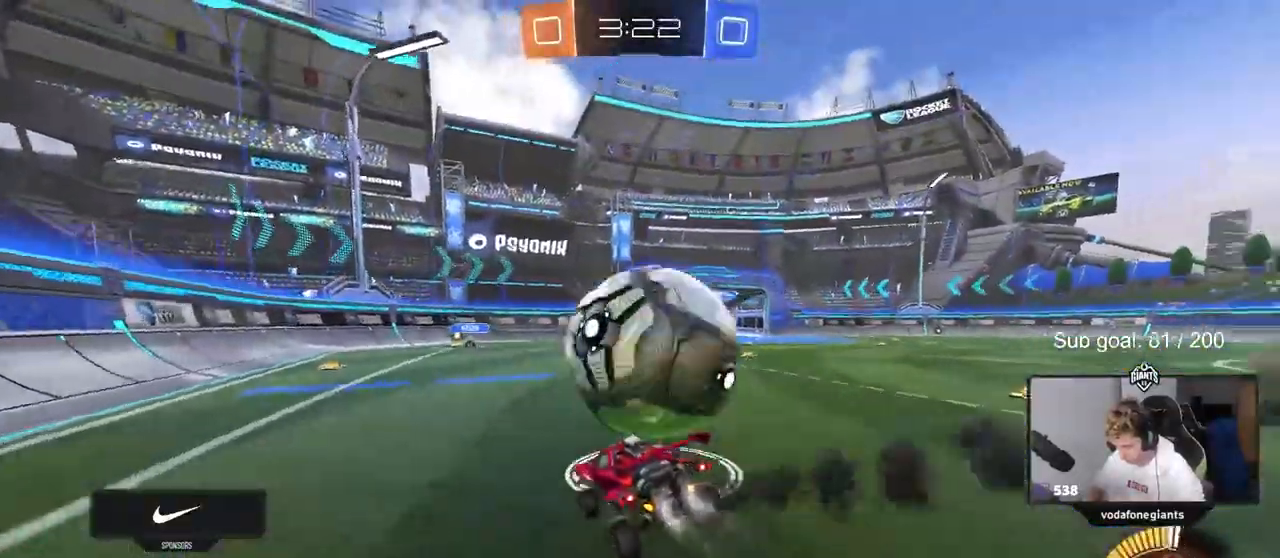
{"keys": ["d", "shift", "w"], "mouse": ["left"], "events": [[33, "w", "down"], [217, "d", "down"], [500, "shift", "down"]]}
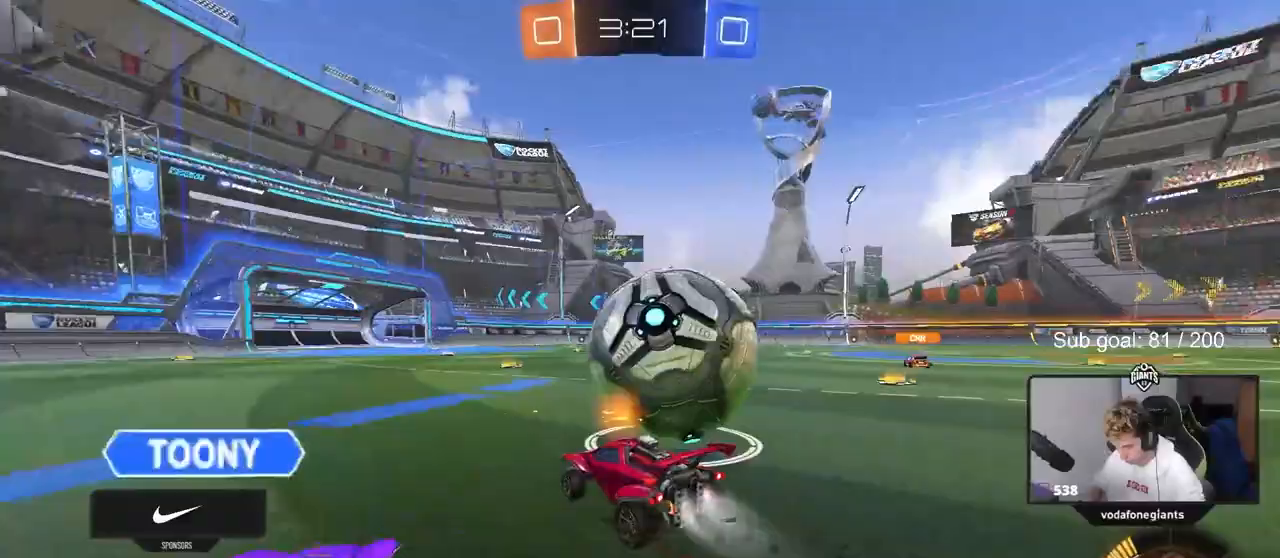
{"keys": ["s"], "mouse": ["left", "right"], "events": [[50, "shift", "up"], [233, "d", "up"], [283, "w", "up"], [383, "mouse_right", "down"], [467, "s", "down"]]}
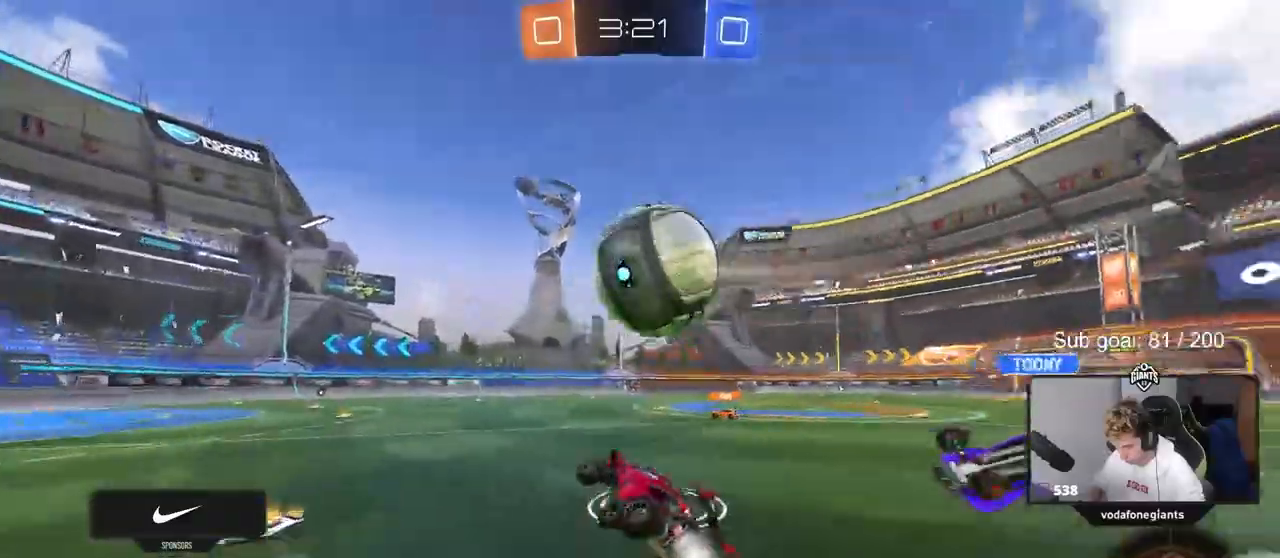
{"keys": ["a", "s", "shift"], "mouse": ["right"], "events": [[17, "a", "down"], [17, "mouse_right", "up"], [67, "mouse_left", "up"], [117, "a", "up"], [117, "s", "up"], [150, "a", "down"], [150, "shift", "down"], [300, "w", "down"], [350, "mouse_right", "down"], [350, "space", "down"], [450, "space", "up"], [483, "s", "down"], [483, "w", "up"]]}
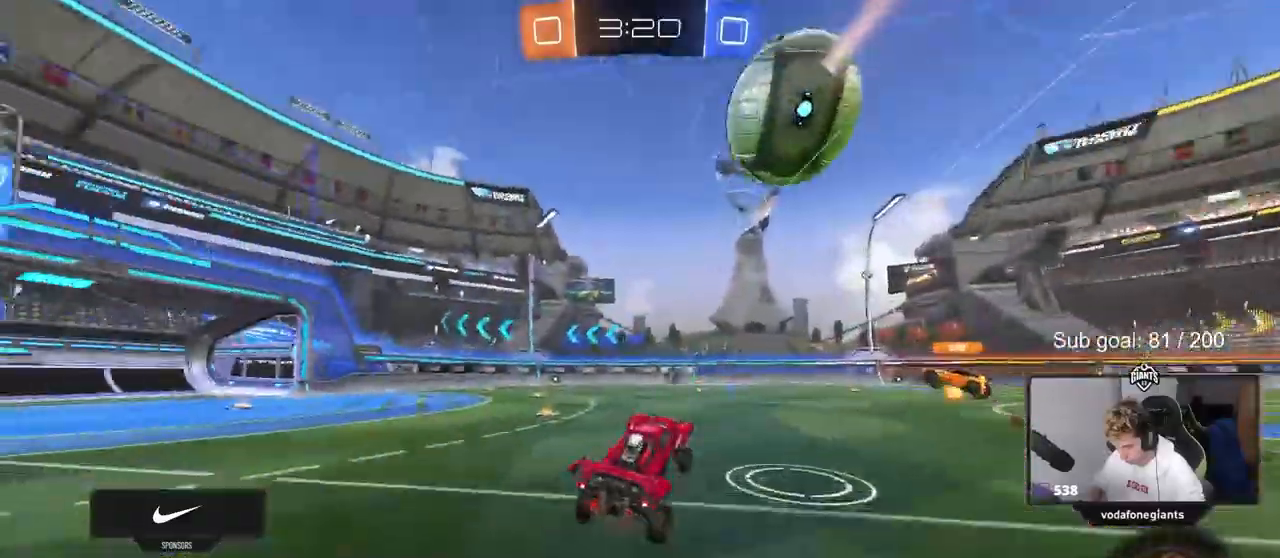
{"keys": ["d", "w"], "mouse": ["left"], "events": [[33, "mouse_right", "up"], [267, "mouse_left", "down"], [367, "s", "up"], [400, "a", "up"], [450, "d", "down"], [450, "shift", "up"], [500, "w", "down"]]}